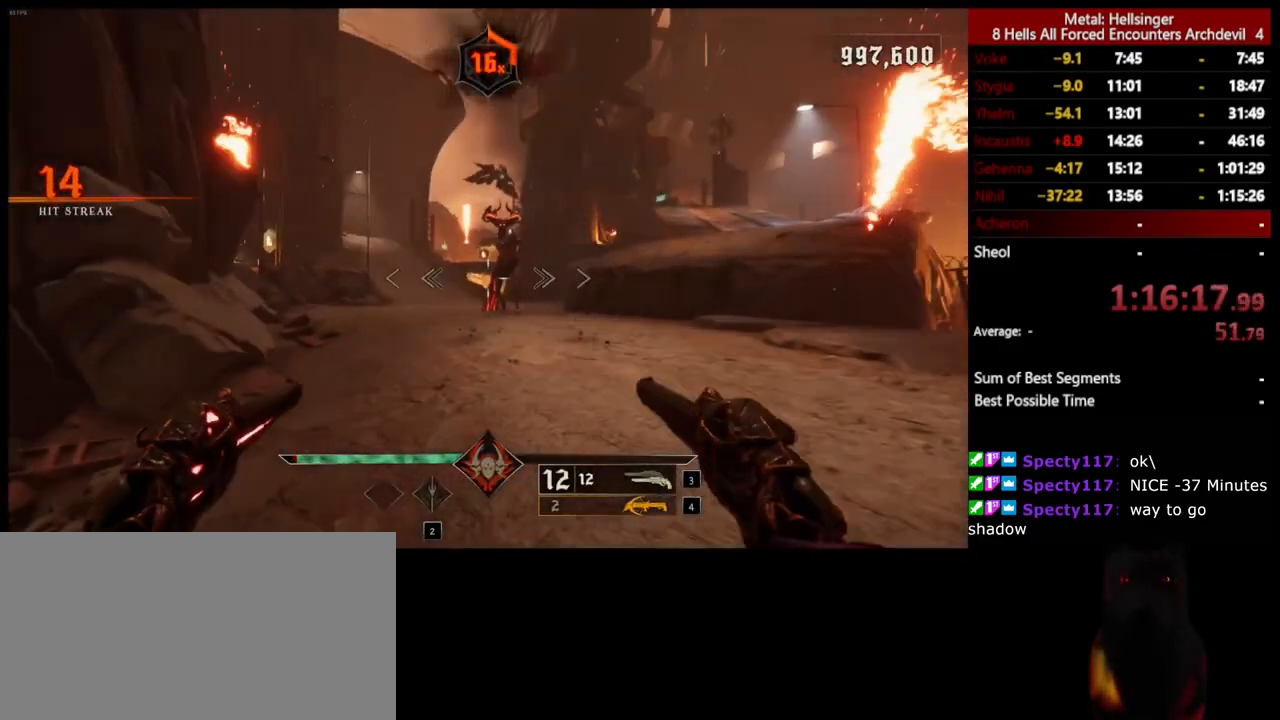
Gameplay with keyboard and mouse; each line is a JSON object with the keys and mouse buttons held at the frame after it. "events" lists presses ("down") and releases ("up") of "1", "2", "3", "4", "5", "a", "alt", "b", "c", "ctrl", "d", "e", "f", "g", "q", "r", "s", "shift", "space", "t", "tab", "v", "w", "x", "z", "mouse_left", "mouse_wheel", "mouse_right", "mouse_mb4" and "mouse_mb5" between this image and that frame as [ms after this image, input, new state], when the widget could be followed in between. "mouse_left", "mouse_wheel", "mouse_right", "mouse_mb4", "mouse_mb5" = the "left", "wheel", "right", "mb4", "mb5" buttons of the "mouse" list. No other keys are recorded. "wheel" means that the mouse wheel is clicked or scrolled. Mouse movement is not recorded.
{"keys": ["w"], "mouse": [], "events": [[33, "mouse_left", "down"], [33, "shift", "down"], [83, "space", "down"], [117, "mouse_left", "up"], [117, "w", "down"], [150, "shift", "up"], [250, "space", "up"], [484, "d", "up"]]}
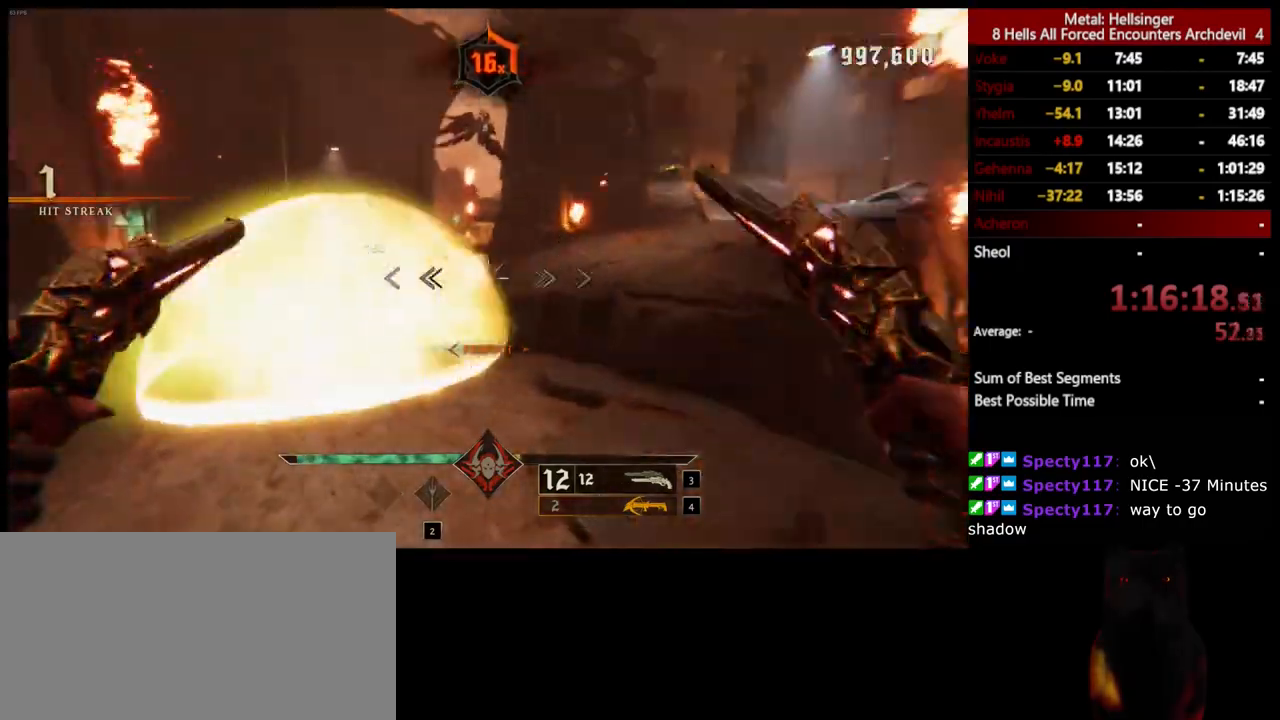
{"keys": ["w"], "mouse": [], "events": [[66, "space", "down"], [117, "shift", "down"], [267, "shift", "up"], [300, "space", "up"]]}
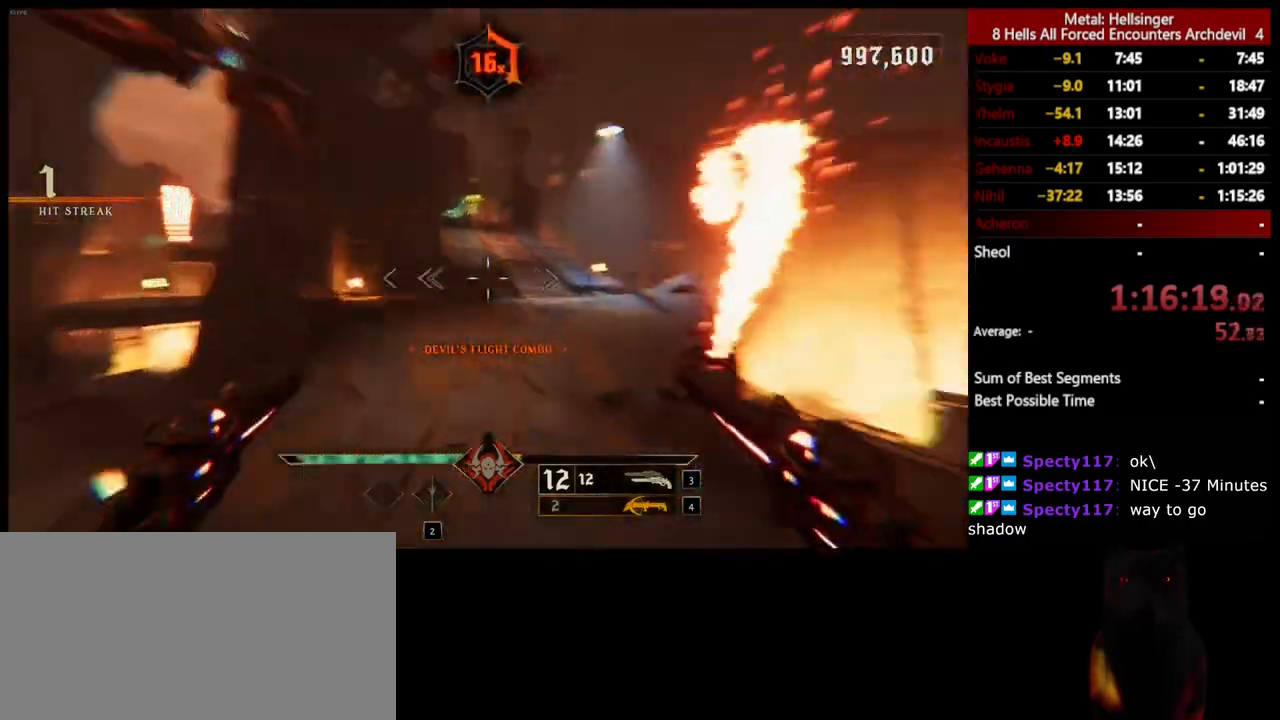
{"keys": ["shift", "w"], "mouse": [], "events": [[33, "3", "down"], [150, "3", "up"], [200, "4", "down"], [334, "4", "up"], [501, "shift", "down"]]}
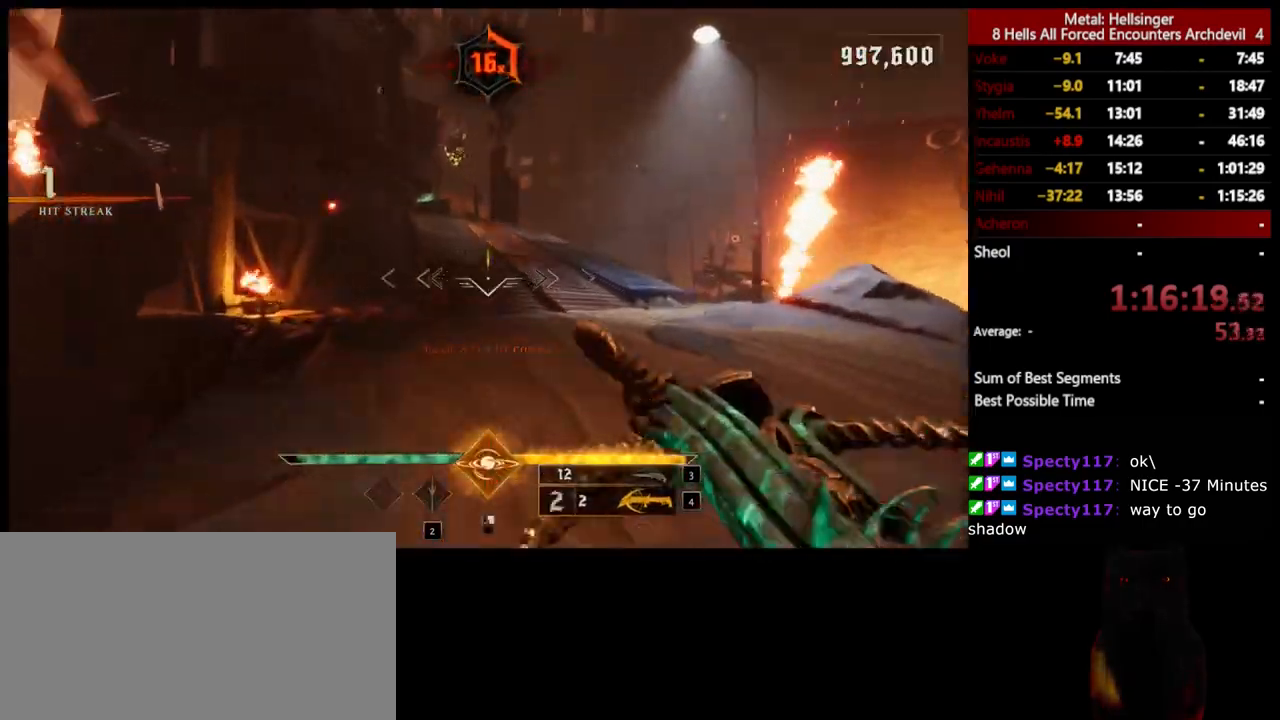
{"keys": ["d"], "mouse": [], "events": [[66, "space", "down"], [150, "d", "down"], [150, "shift", "up"], [200, "space", "up"], [334, "w", "up"]]}
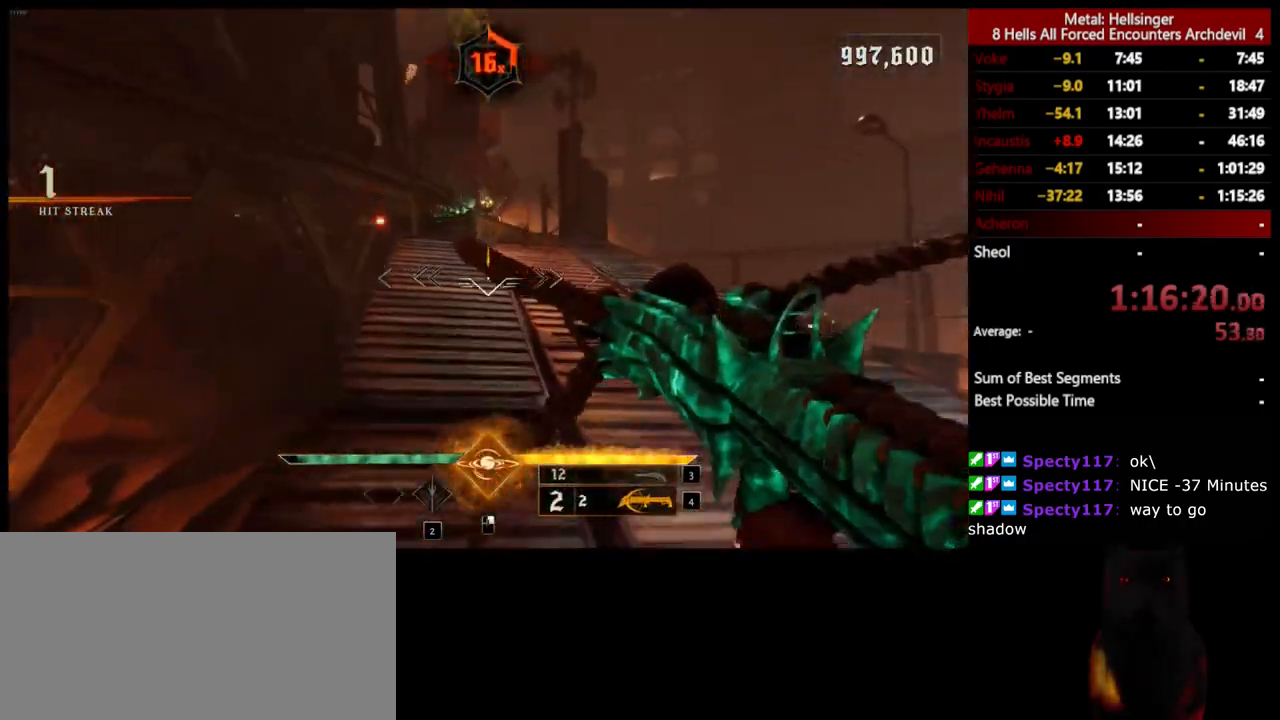
{"keys": ["w"], "mouse": [], "events": [[83, "space", "down"], [83, "w", "down"], [167, "mouse_left", "down"], [217, "space", "up"], [267, "mouse_left", "up"], [401, "d", "up"]]}
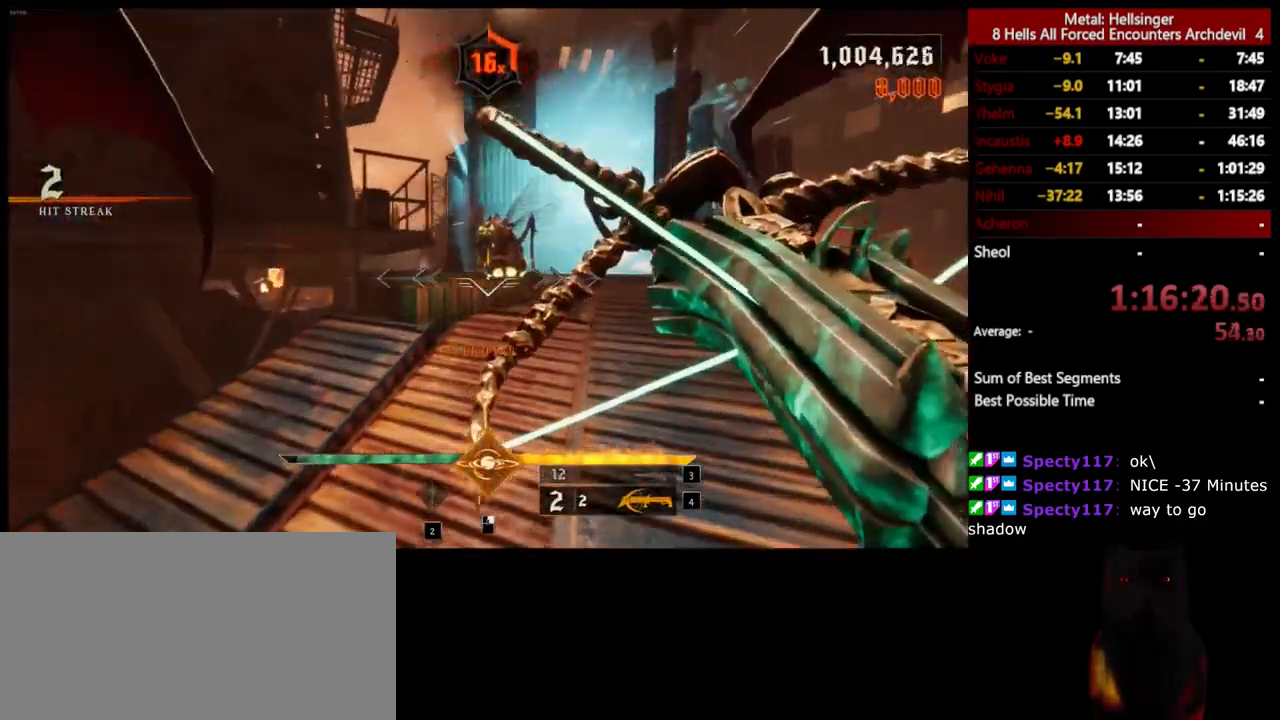
{"keys": ["w"], "mouse": [], "events": [[133, "d", "down"], [183, "mouse_left", "down"], [284, "d", "up"], [284, "mouse_left", "up"]]}
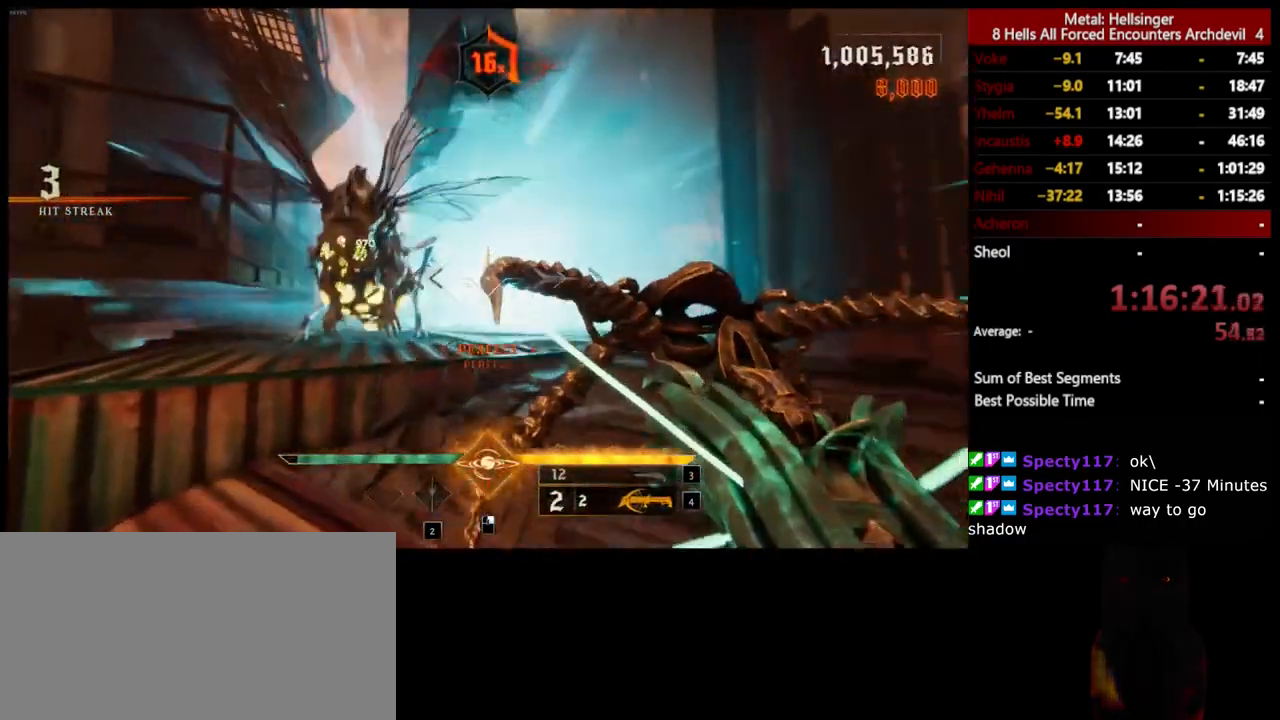
{"keys": ["s"], "mouse": [], "events": [[16, "d", "down"], [167, "space", "down"], [183, "mouse_left", "down"], [217, "w", "up"], [267, "mouse_left", "up"], [317, "space", "up"], [451, "s", "down"], [484, "d", "up"]]}
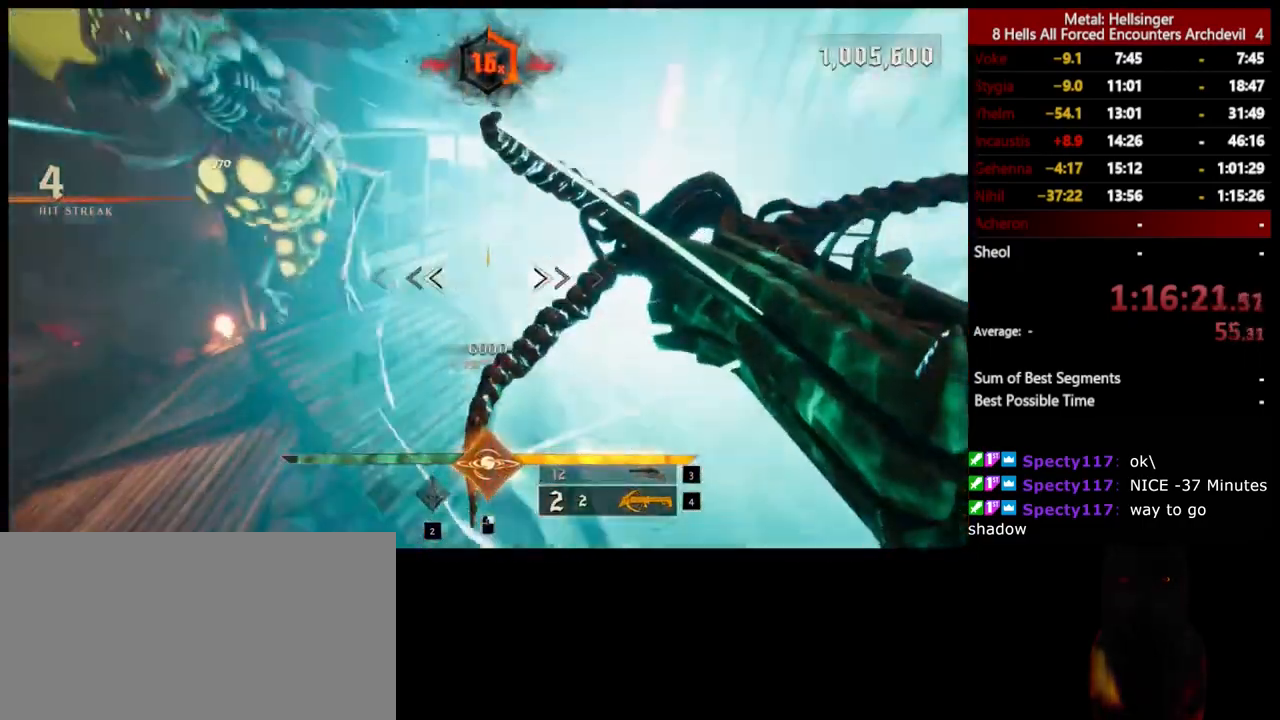
{"keys": ["d", "s"], "mouse": [], "events": [[50, "space", "down"], [200, "space", "up"], [217, "mouse_left", "down"], [284, "d", "down"], [350, "mouse_left", "up"]]}
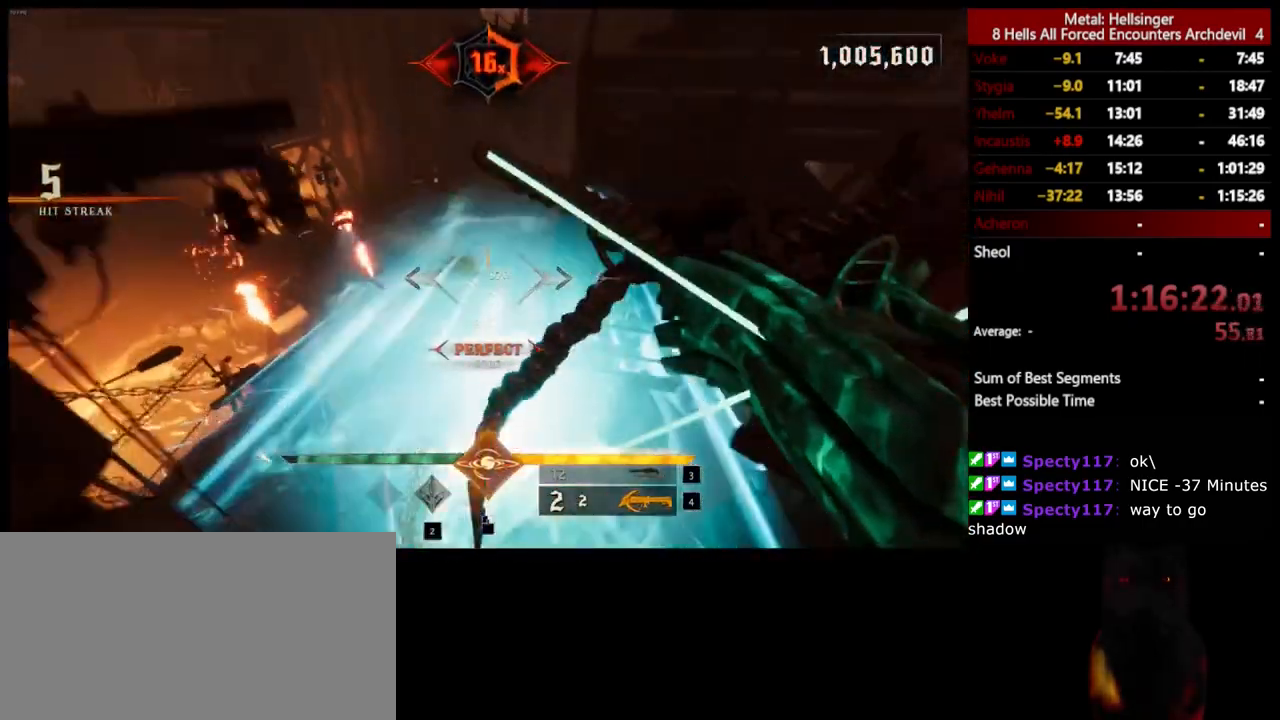
{"keys": ["w"], "mouse": [], "events": [[150, "s", "up"], [267, "d", "up"], [300, "mouse_left", "down"], [401, "mouse_left", "up"], [434, "w", "down"]]}
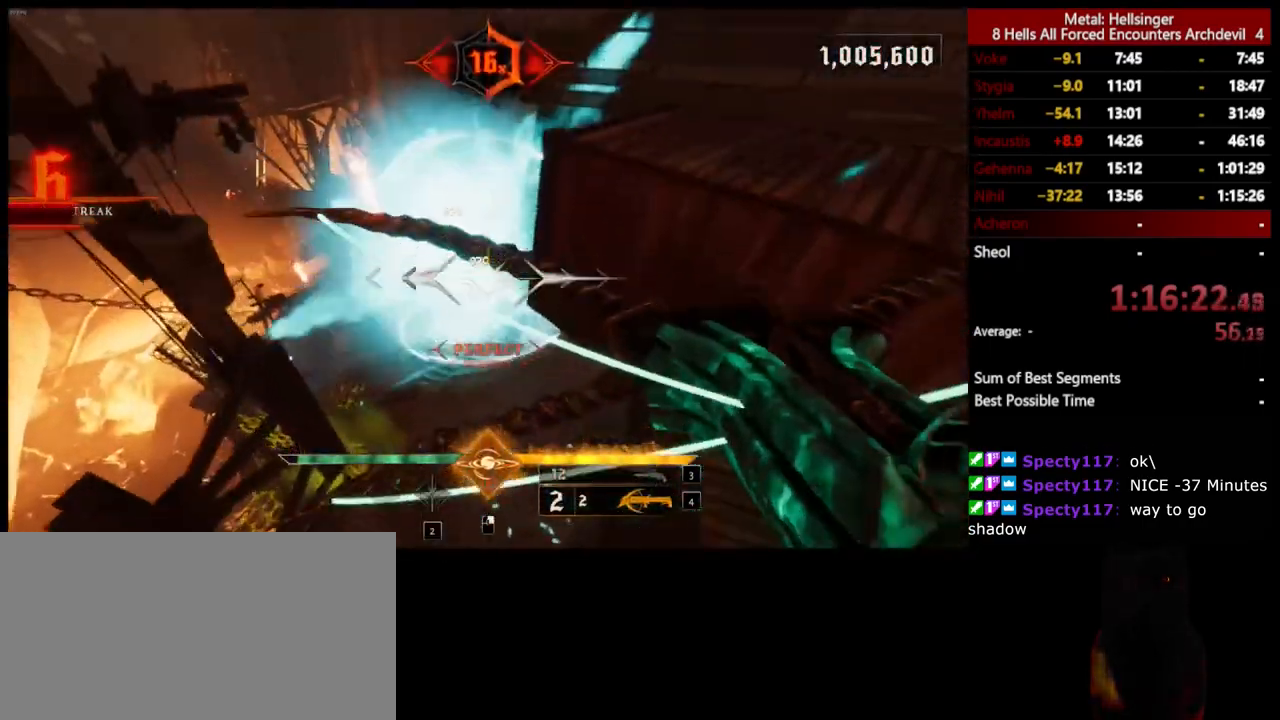
{"keys": ["w"], "mouse": [], "events": [[267, "a", "down"], [317, "mouse_left", "down"], [401, "a", "up"], [418, "mouse_left", "up"]]}
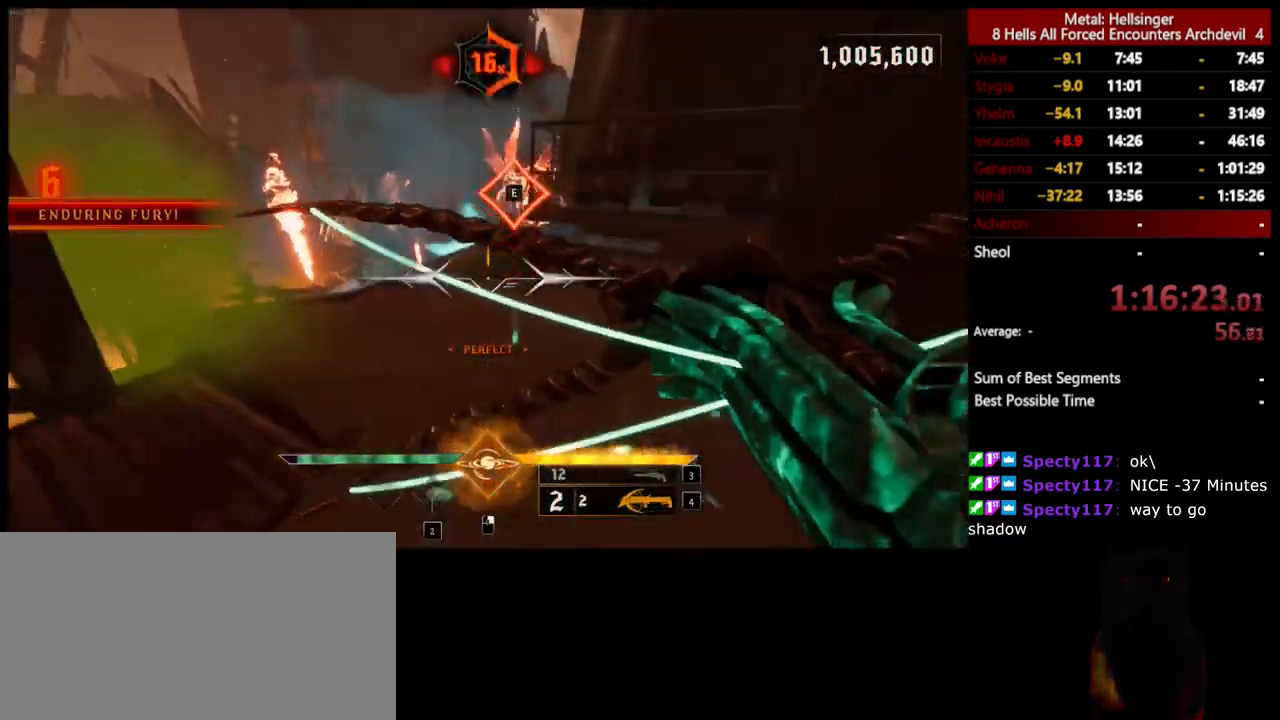
{"keys": ["a", "e", "w"], "mouse": [], "events": [[67, "space", "down"], [167, "a", "down"], [234, "space", "up"], [384, "e", "down"]]}
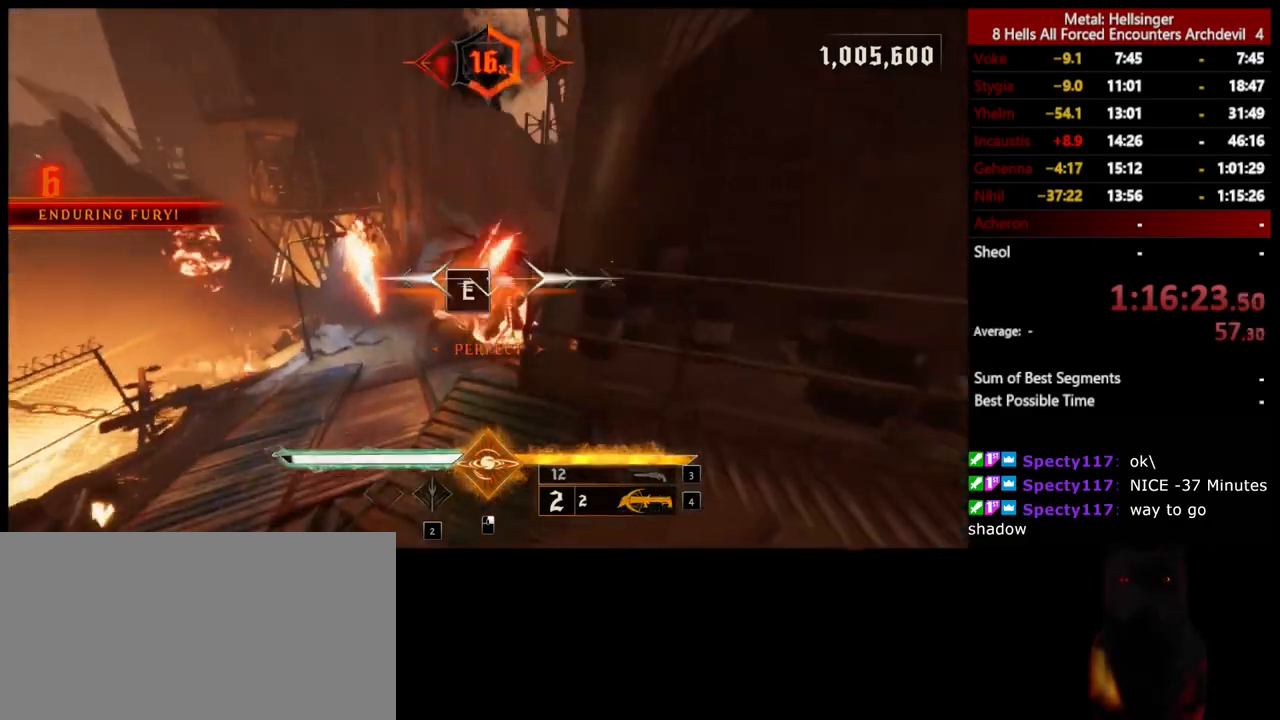
{"keys": ["s"], "mouse": [], "events": [[17, "e", "up"], [201, "a", "up"], [251, "w", "up"], [301, "d", "down"], [401, "s", "down"], [451, "d", "up"]]}
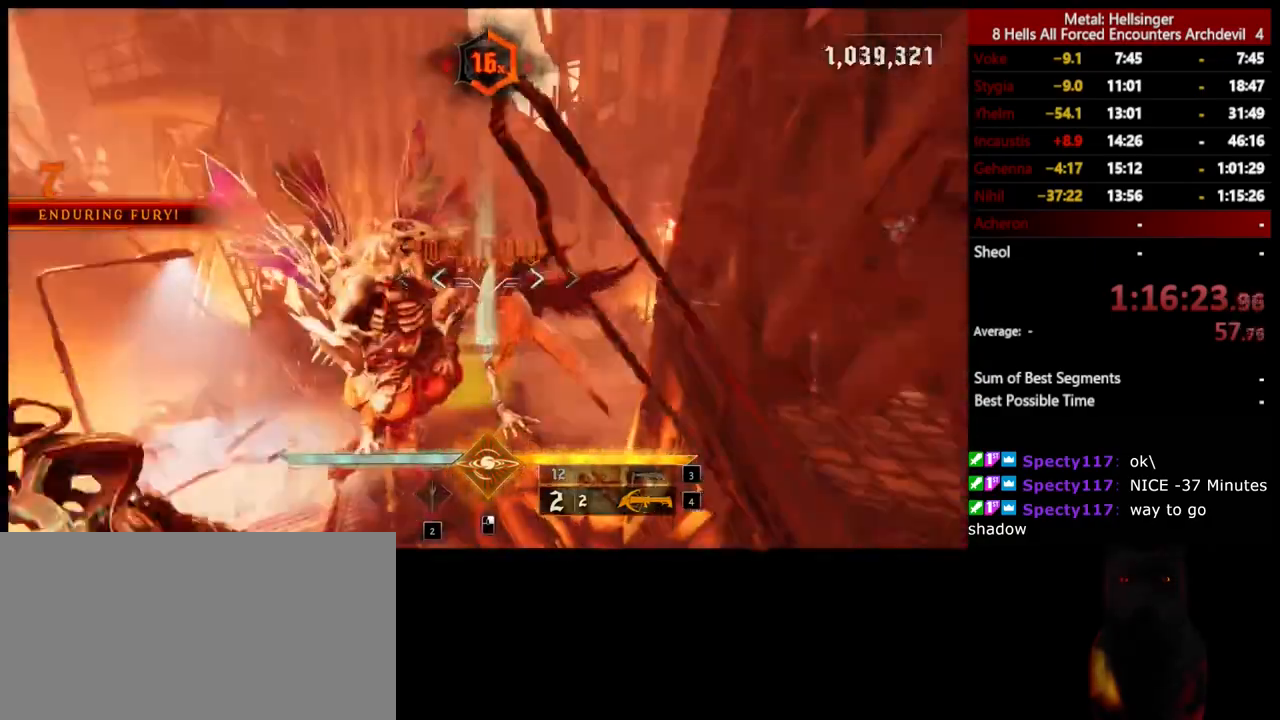
{"keys": ["s", "shift", "space"], "mouse": ["left"], "events": [[167, "space", "down"], [334, "space", "up"], [418, "mouse_left", "down"], [468, "shift", "down"], [484, "space", "down"]]}
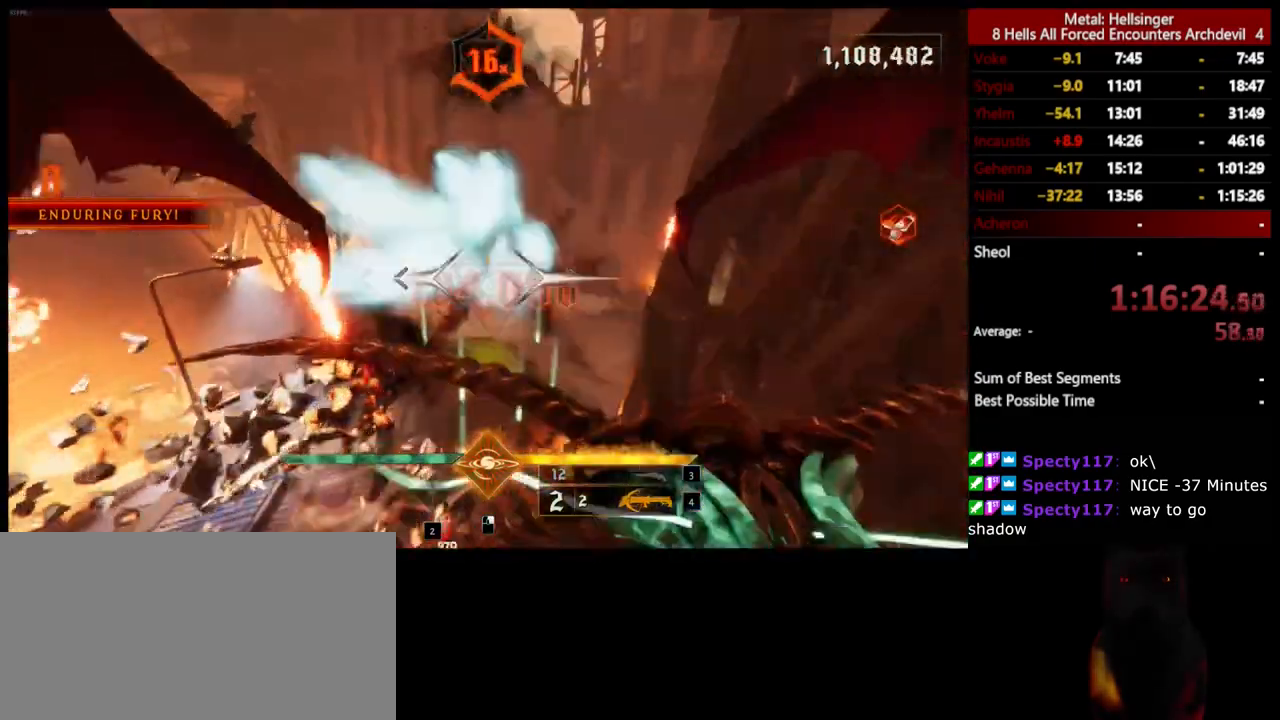
{"keys": ["d", "s"], "mouse": ["left"], "events": [[50, "mouse_left", "up"], [84, "shift", "up"], [134, "space", "up"], [451, "mouse_left", "down"], [468, "d", "down"]]}
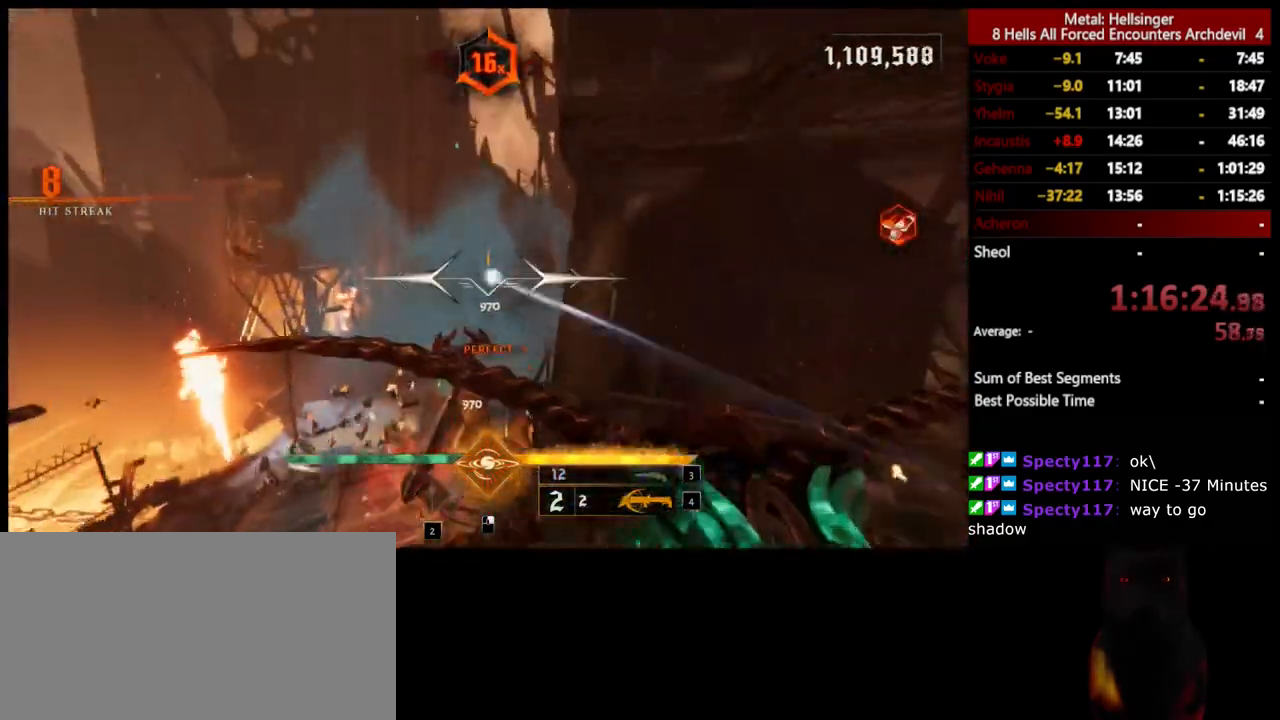
{"keys": ["d", "s"], "mouse": ["left"], "events": [[50, "mouse_left", "up"], [117, "d", "up"], [484, "mouse_left", "down"], [501, "d", "down"]]}
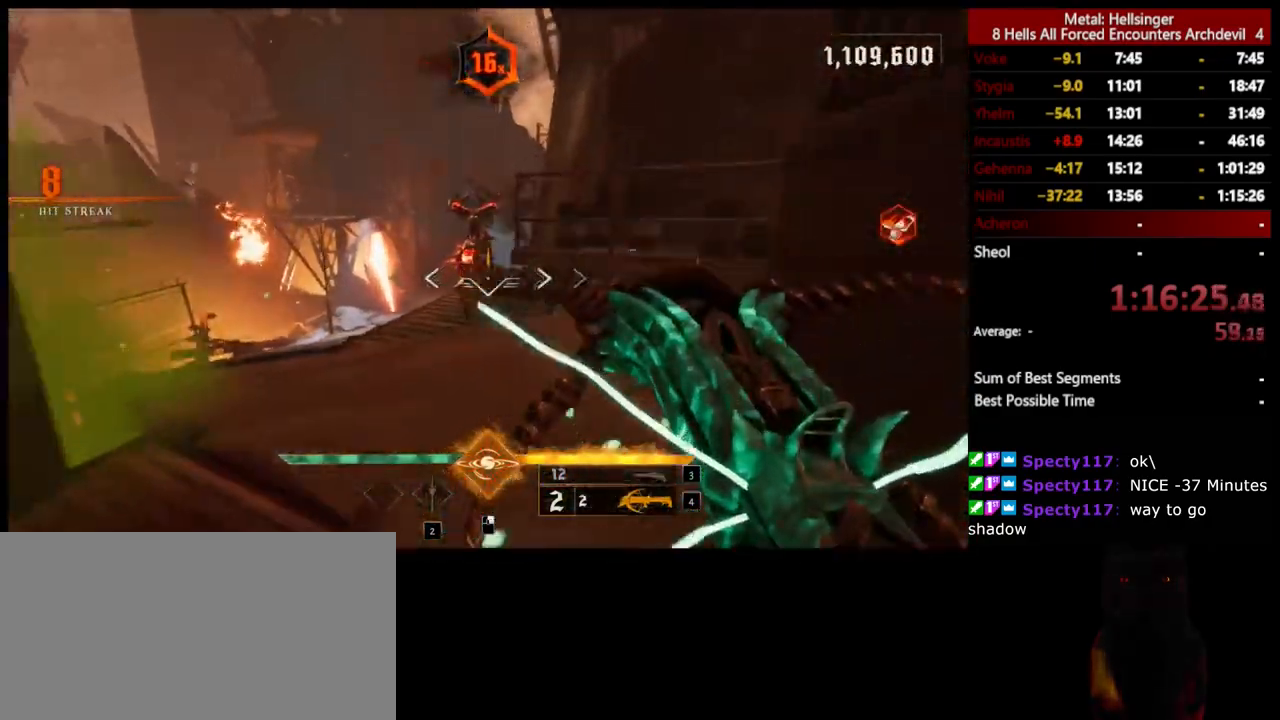
{"keys": ["d", "space", "w"], "mouse": [], "events": [[67, "mouse_left", "up"], [117, "s", "up"], [267, "shift", "down"], [318, "space", "down"], [334, "w", "down"], [485, "shift", "up"]]}
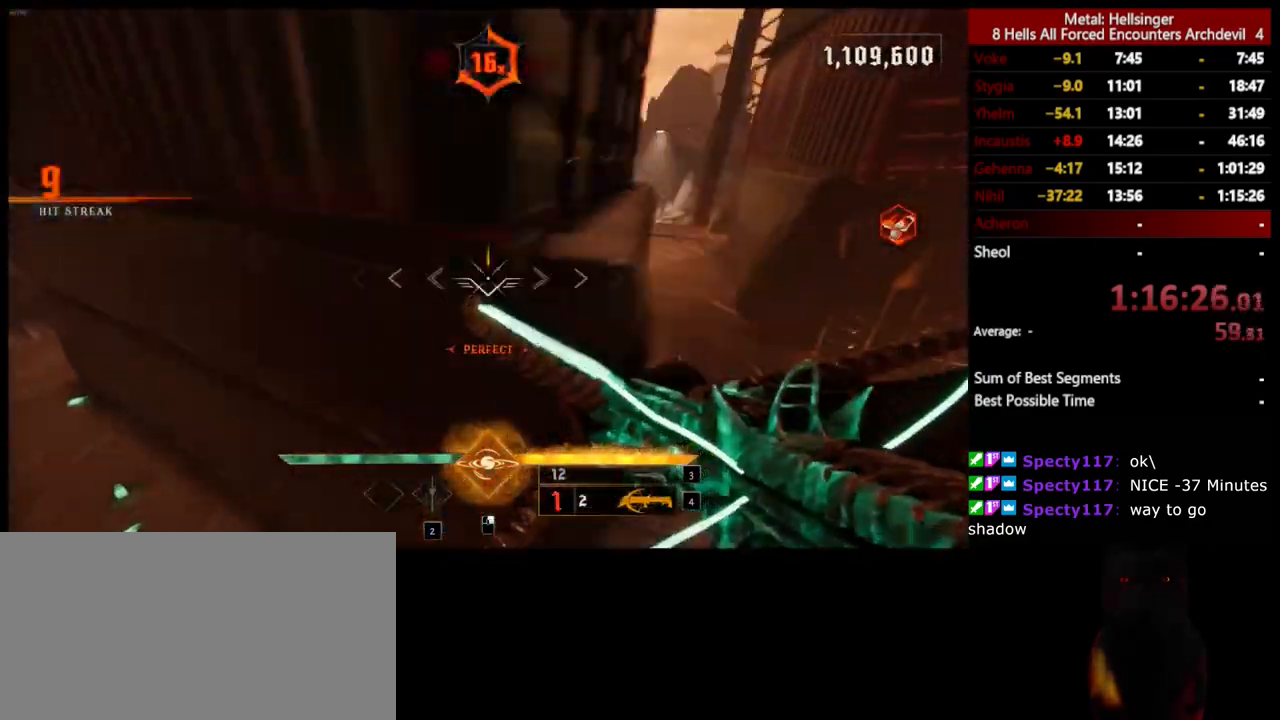
{"keys": ["w"], "mouse": [], "events": [[34, "space", "up"], [201, "d", "up"], [351, "3", "down"], [485, "3", "up"]]}
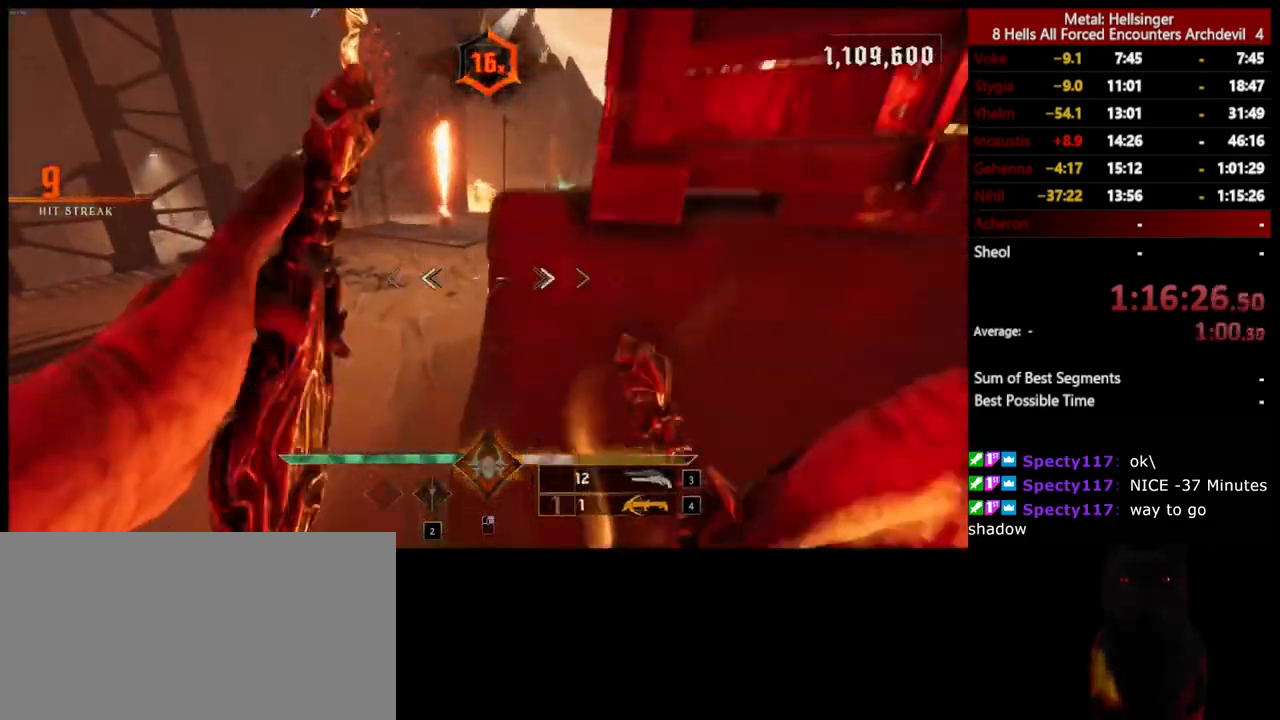
{"keys": ["a"], "mouse": ["left"], "events": [[67, "4", "down"], [151, "4", "up"], [234, "w", "up"], [251, "a", "down"], [485, "mouse_left", "down"]]}
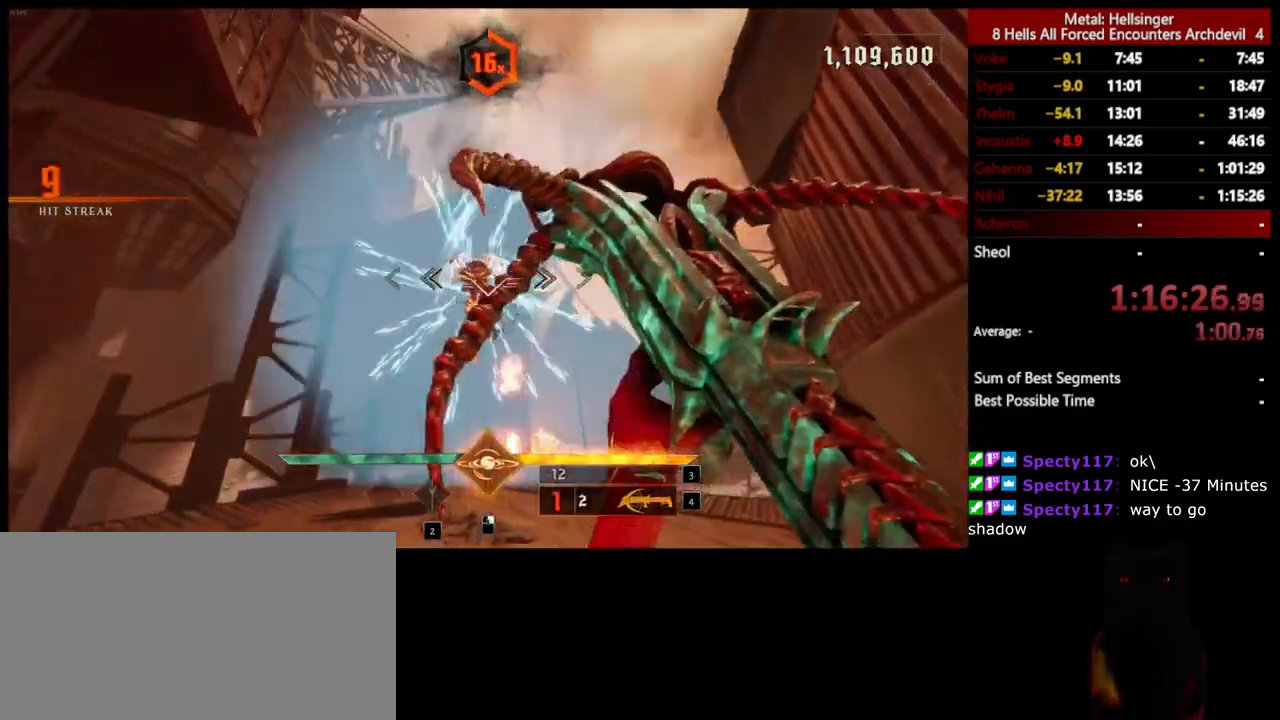
{"keys": ["d", "shift", "space"], "mouse": [], "events": [[34, "a", "up"], [67, "s", "down"], [84, "mouse_left", "up"], [351, "d", "down"], [401, "shift", "down"], [451, "space", "down"], [468, "s", "up"]]}
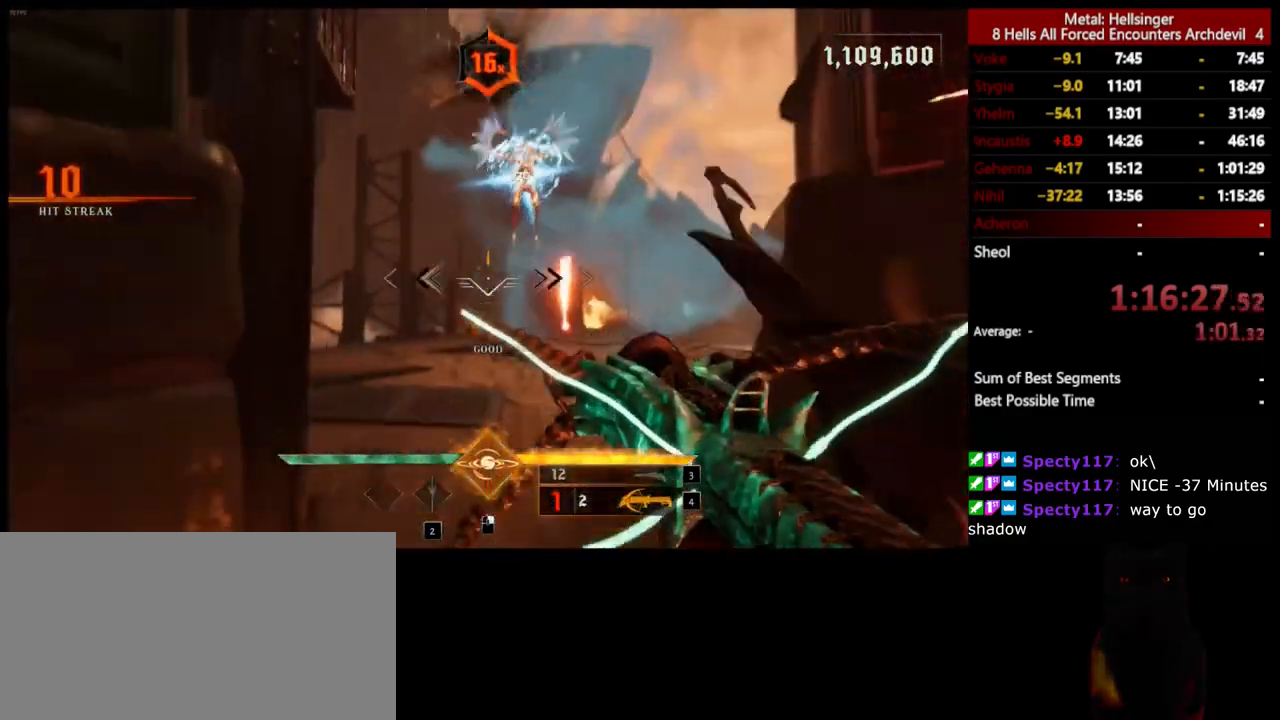
{"keys": ["a", "w"], "mouse": [], "events": [[100, "shift", "up"], [134, "space", "up"], [184, "w", "down"], [418, "d", "up"], [501, "a", "down"]]}
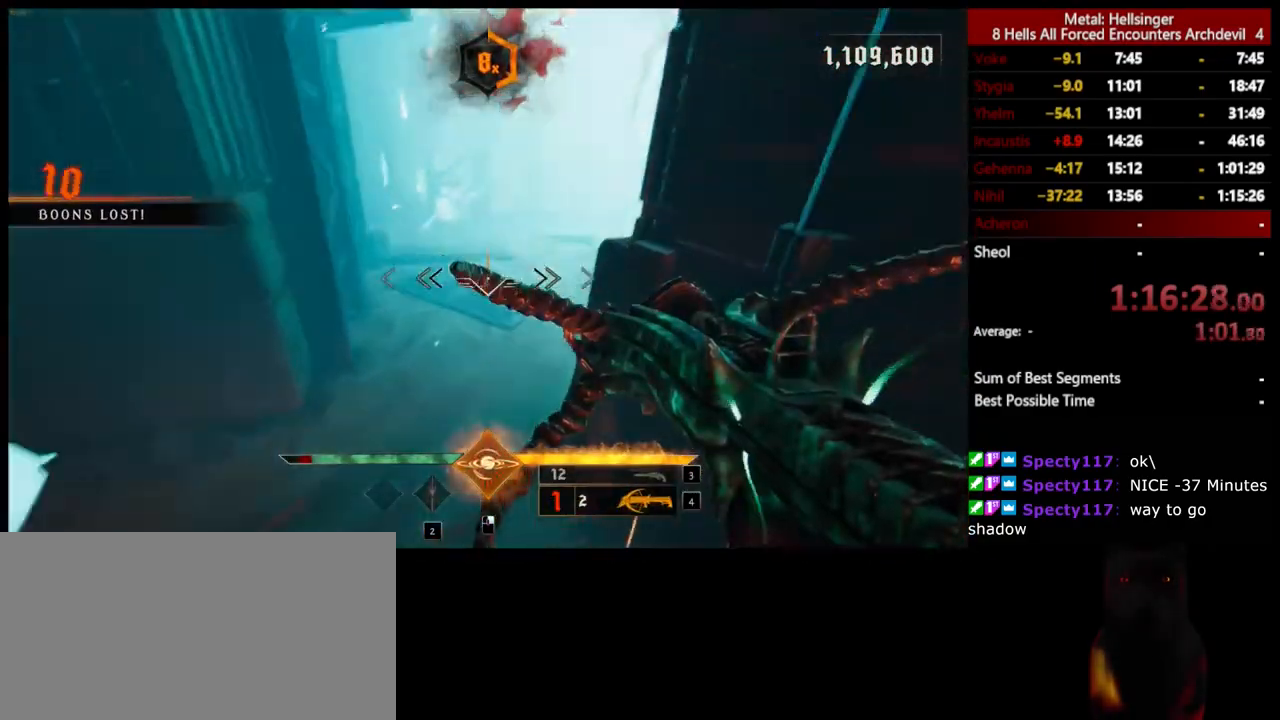
{"keys": ["3", "a", "w"], "mouse": [], "events": [[100, "a", "up"], [100, "mouse_right", "down"], [184, "mouse_right", "up"], [334, "a", "down"], [485, "3", "down"]]}
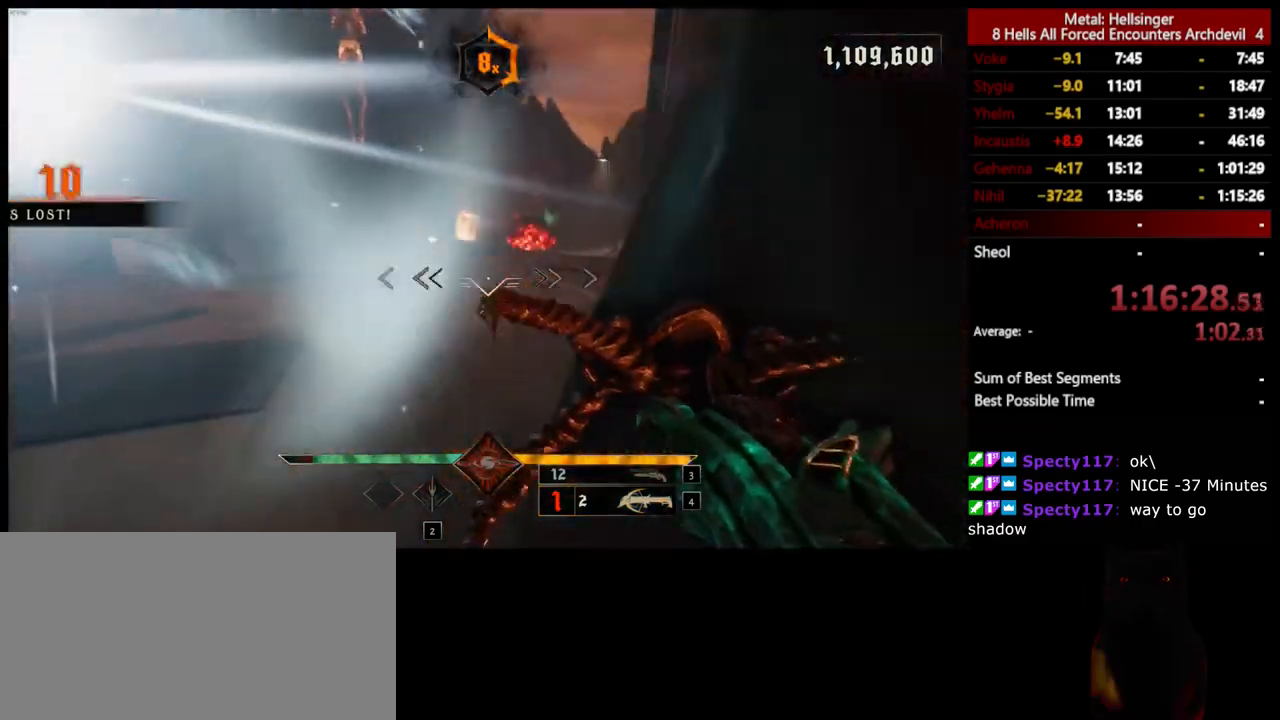
{"keys": ["d", "shift", "w"], "mouse": [], "events": [[34, "a", "up"], [101, "3", "up"], [134, "4", "down"], [268, "4", "up"], [418, "shift", "down"], [468, "d", "down"]]}
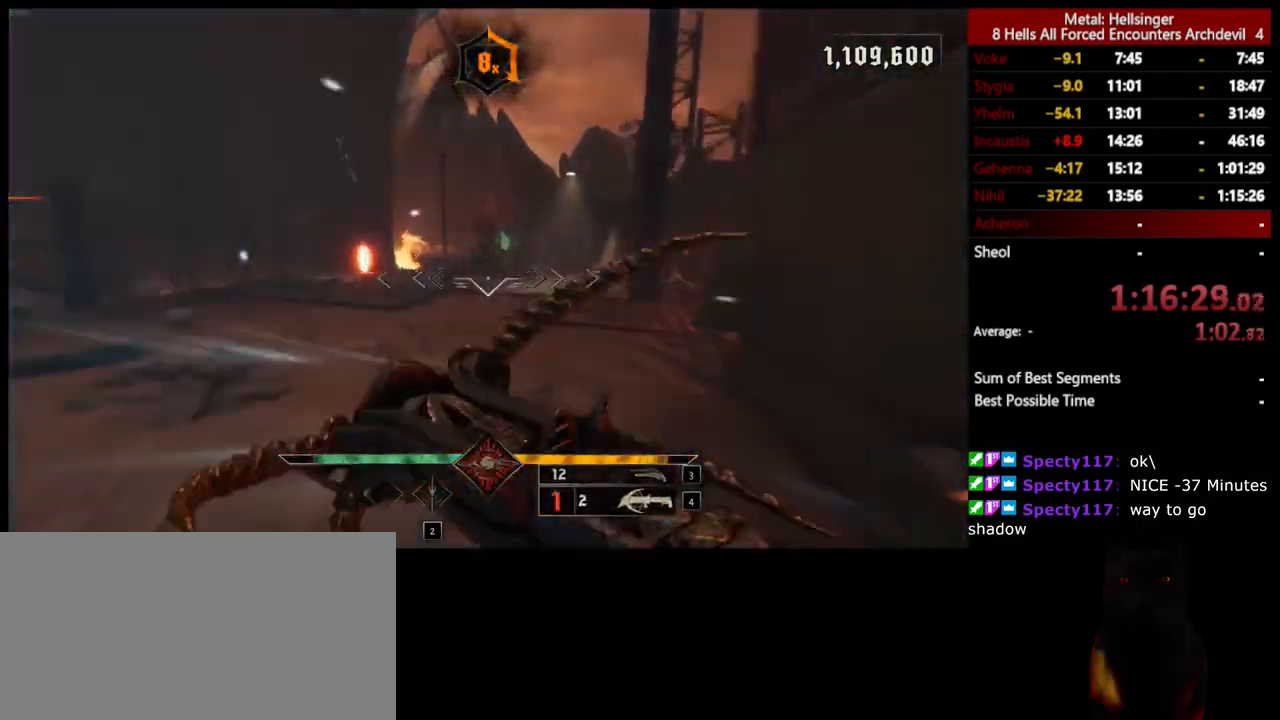
{"keys": ["d"], "mouse": [], "events": [[17, "space", "down"], [67, "shift", "up"], [151, "space", "up"], [251, "space", "down"], [334, "w", "up"], [384, "space", "up"]]}
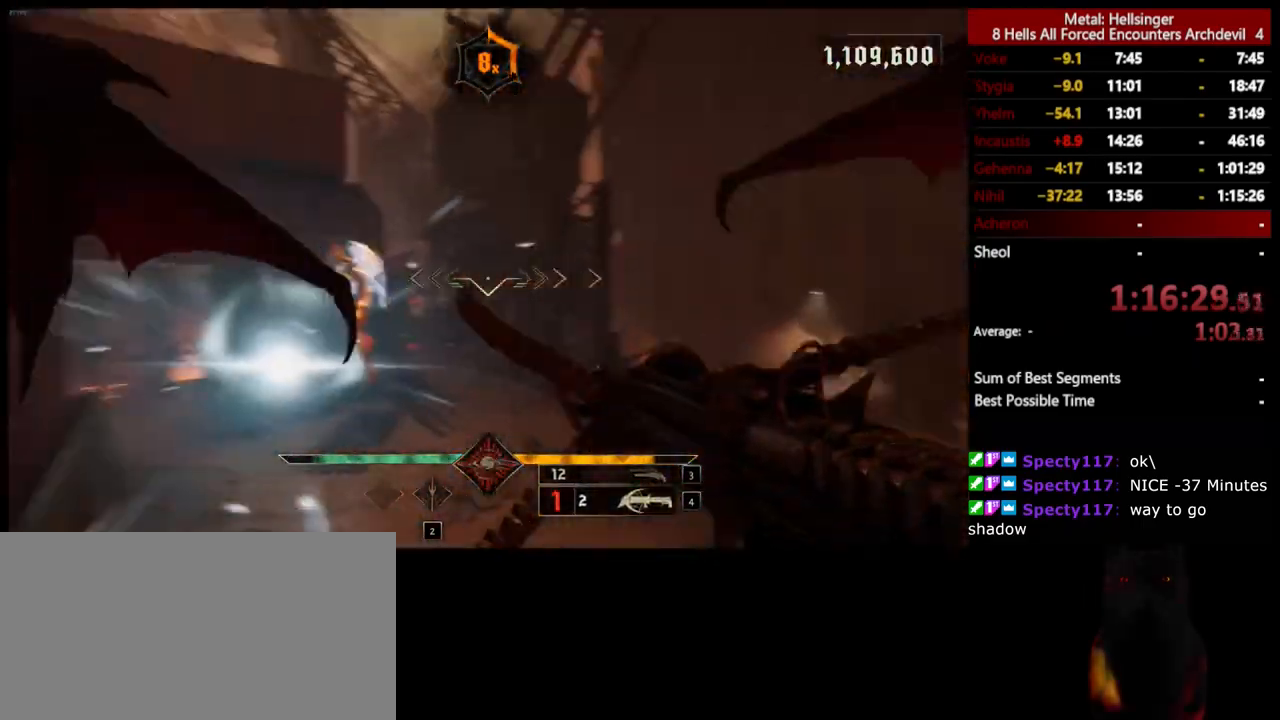
{"keys": [], "mouse": [], "events": [[17, "s", "down"], [184, "d", "up"], [284, "mouse_left", "down"], [401, "mouse_left", "up"], [468, "s", "up"]]}
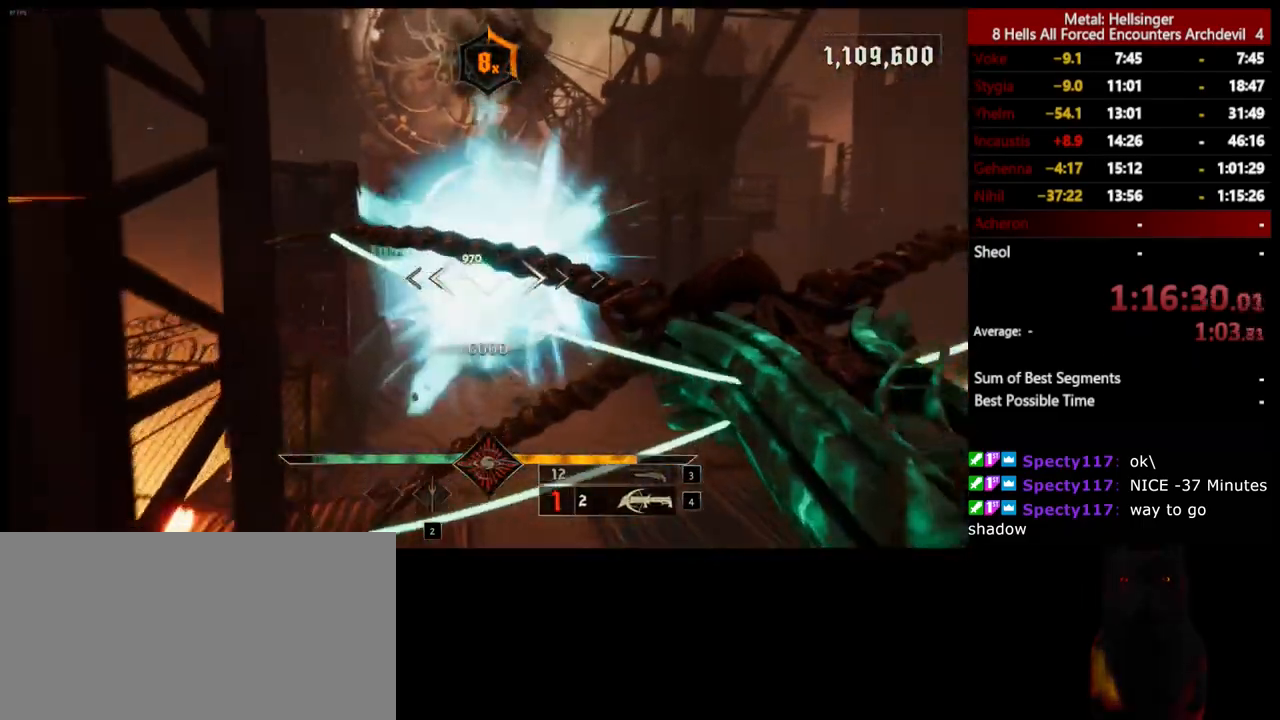
{"keys": ["w"], "mouse": [], "events": [[50, "w", "down"], [284, "mouse_left", "down"], [384, "mouse_left", "up"]]}
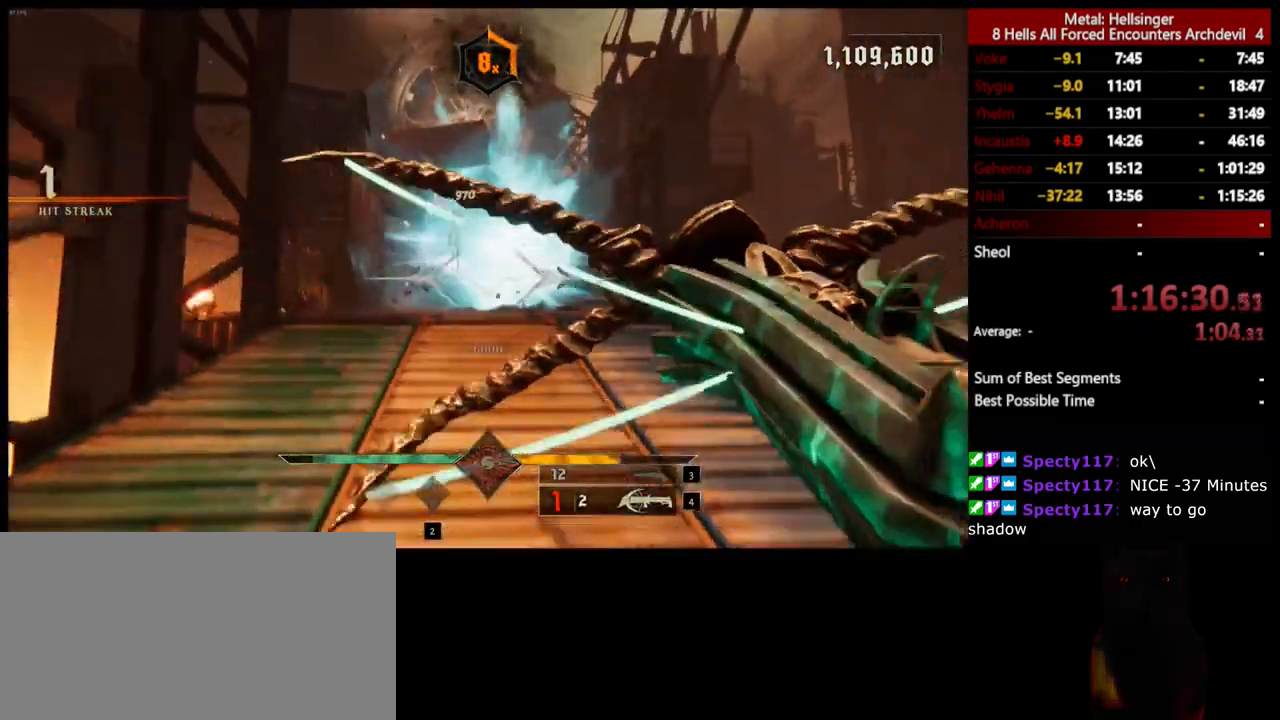
{"keys": ["w"], "mouse": [], "events": [[251, "mouse_left", "down"], [284, "space", "down"], [351, "mouse_left", "up"], [418, "space", "up"]]}
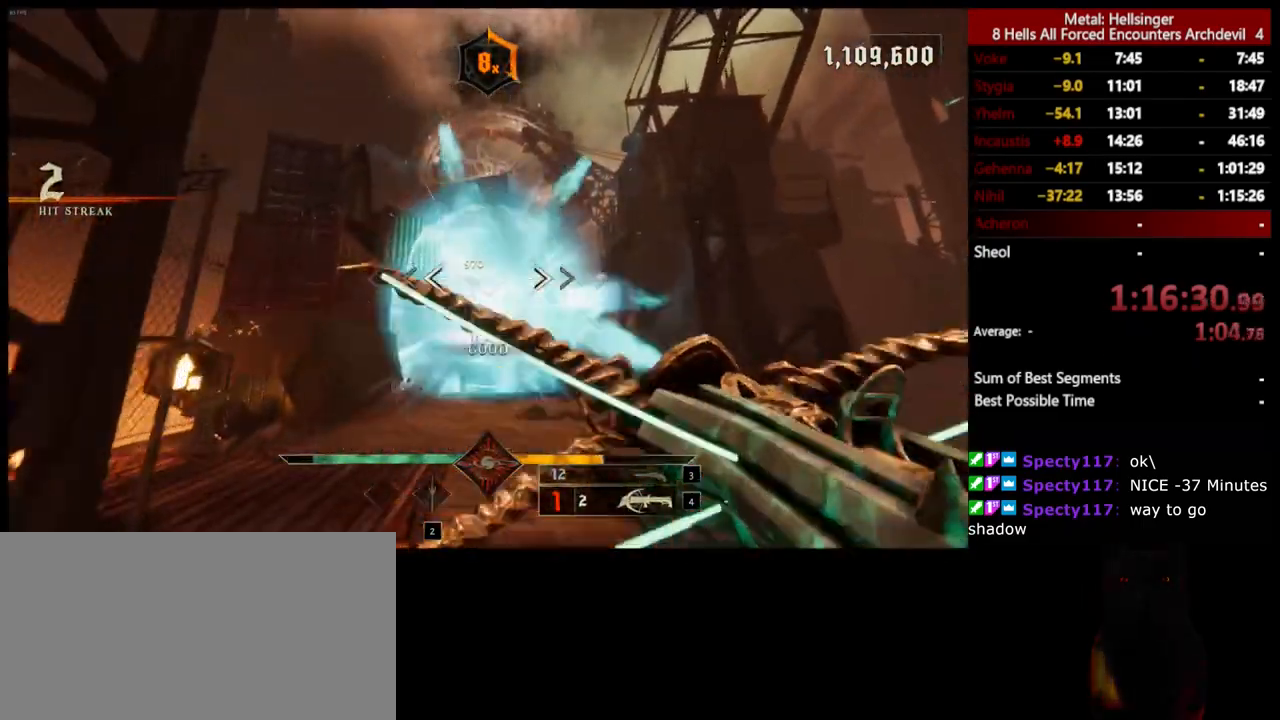
{"keys": [], "mouse": [], "events": [[317, "mouse_left", "down"], [434, "mouse_left", "up"], [451, "w", "up"]]}
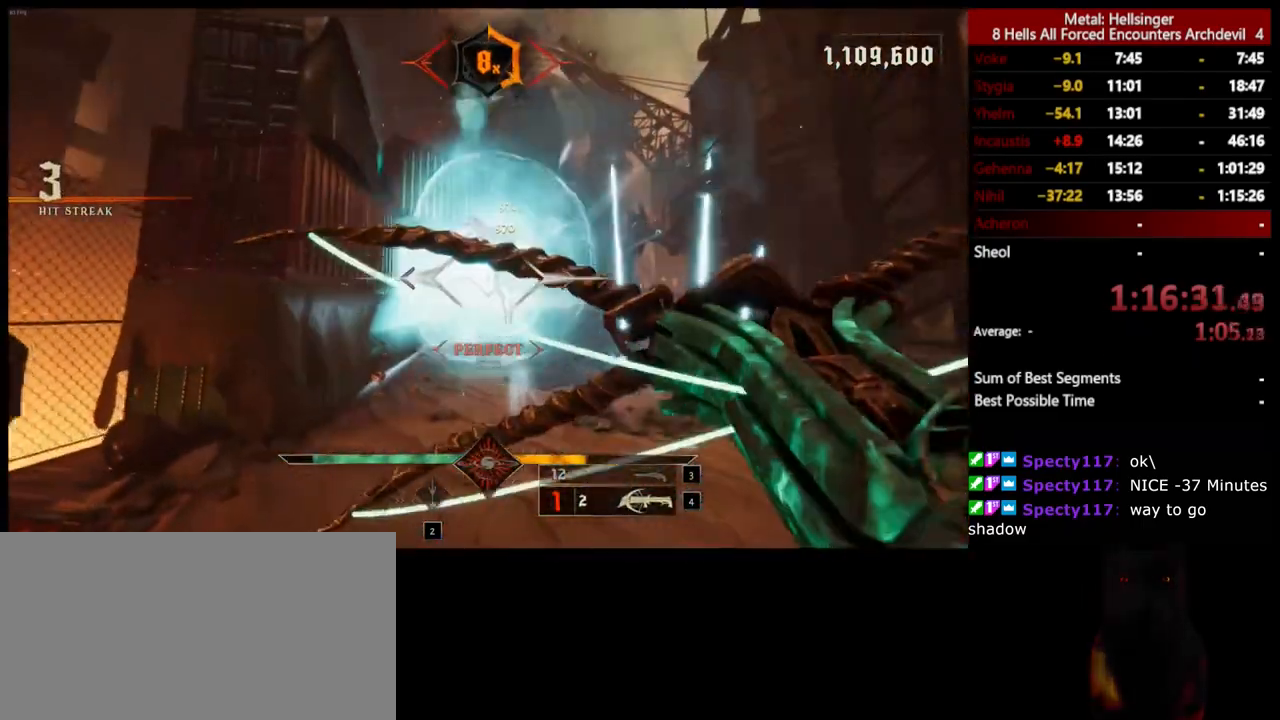
{"keys": ["a", "s"], "mouse": [], "events": [[83, "s", "down"], [317, "mouse_left", "down"], [317, "space", "down"], [417, "mouse_left", "up"], [501, "a", "down"], [501, "space", "up"]]}
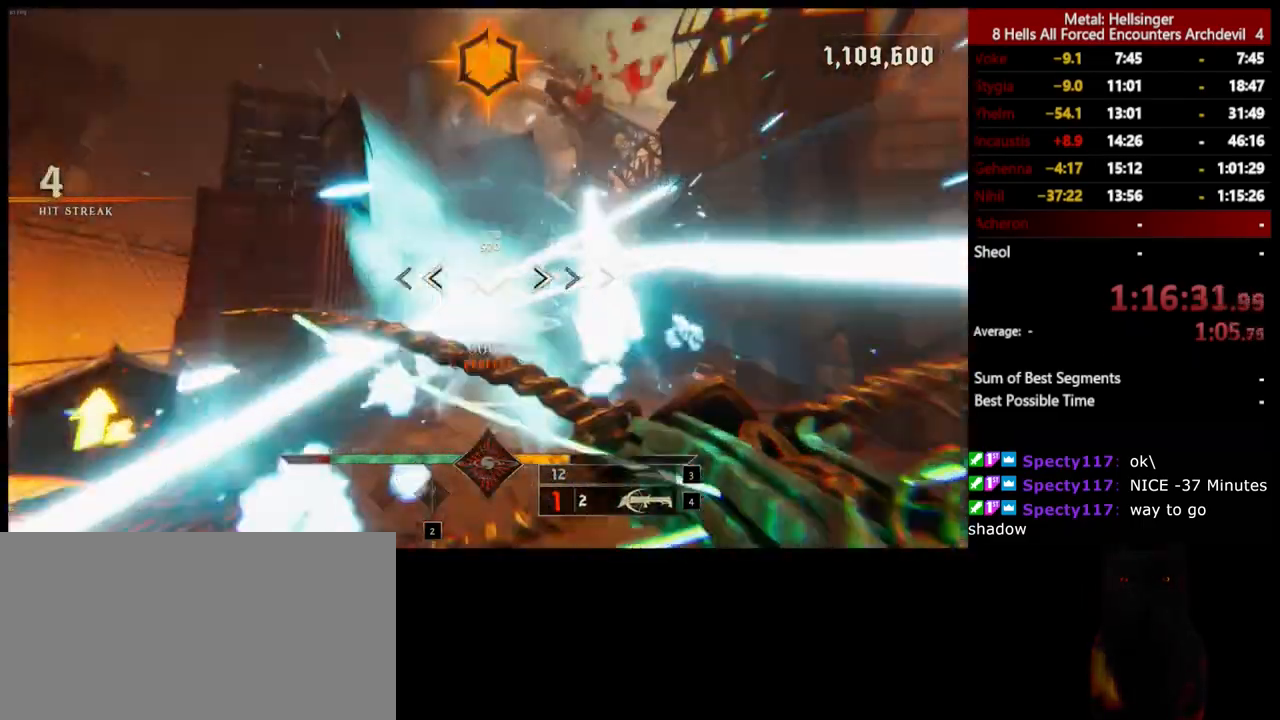
{"keys": ["w"], "mouse": [], "events": [[217, "s", "up"], [317, "a", "up"], [317, "w", "down"], [350, "mouse_left", "down"], [451, "mouse_left", "up"]]}